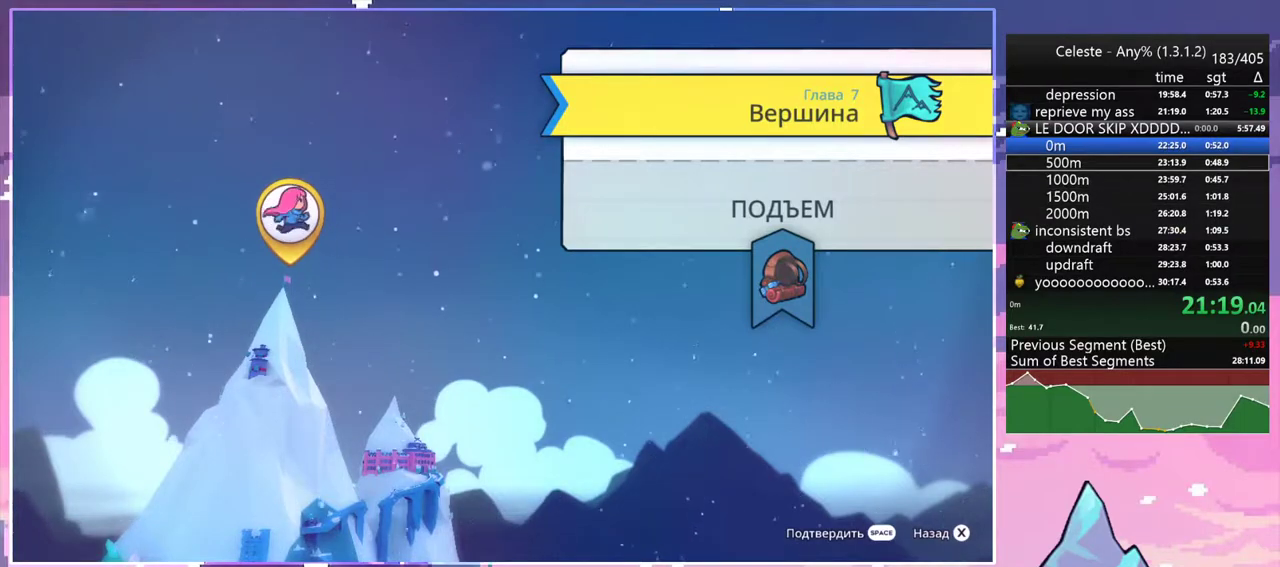
Gameplay with keyboard; each line is a JSON object with the keys held at the frame after it. "events" lists presses ("down") and releases ("up") of "dash", "down", "grab", "jump", "jump2", "left", "menu", "right", "skip" and "up" between this image and that frame as [ms after this image, input, new state], when the widget could be followed in between. No other keys are recorded. Mouse input is not recorded. Key names are as the overlay labels them; some are game actions (e.g. jump) rather than physical keys.
{"keys": [], "events": [[317, "jump2", "down"], [417, "jump2", "up"]]}
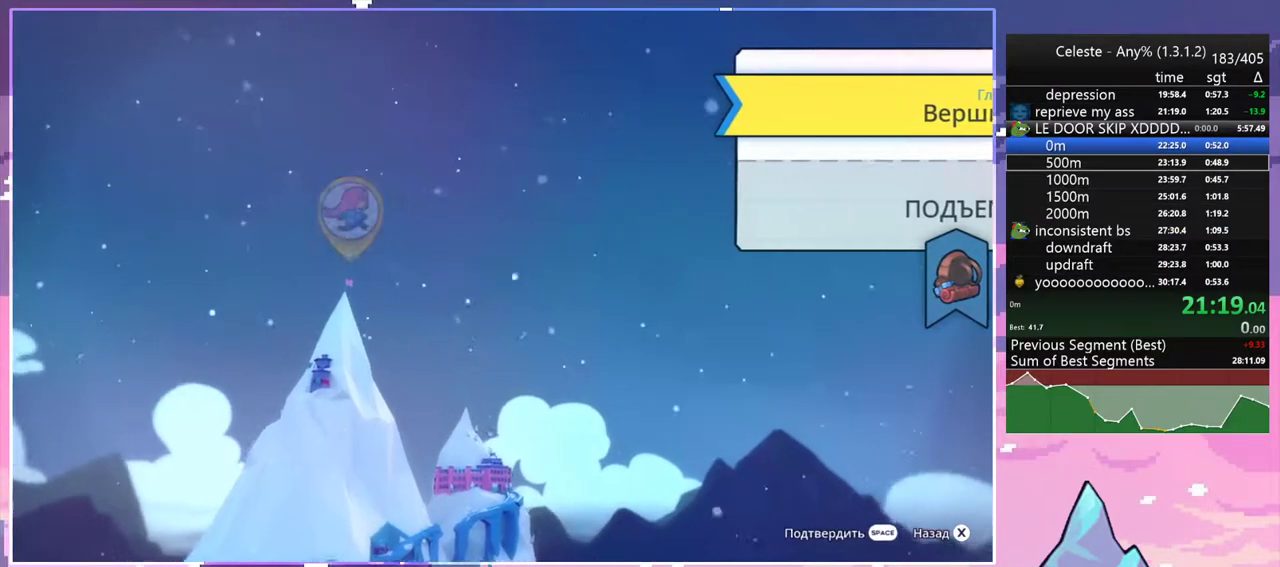
{"keys": ["jump2"], "events": [[333, "jump2", "down"], [383, "jump2", "up"], [483, "jump2", "down"]]}
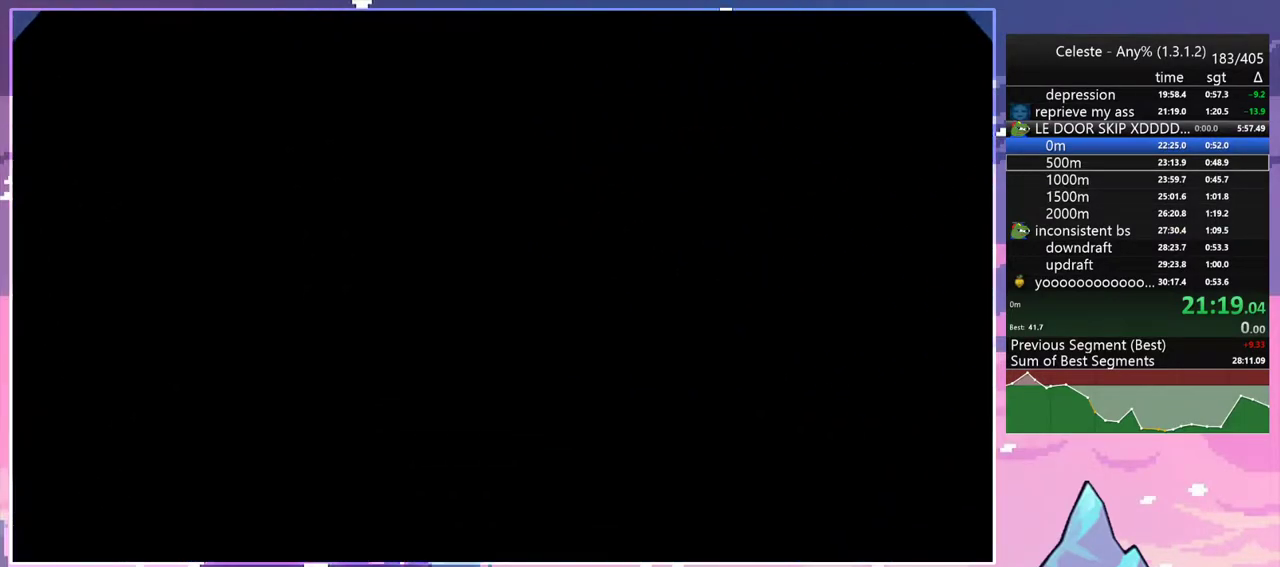
{"keys": ["jump2"], "events": [[33, "jump2", "up"], [117, "jump2", "down"], [217, "jump2", "up"], [267, "jump2", "down"], [350, "jump2", "up"], [450, "jump2", "down"]]}
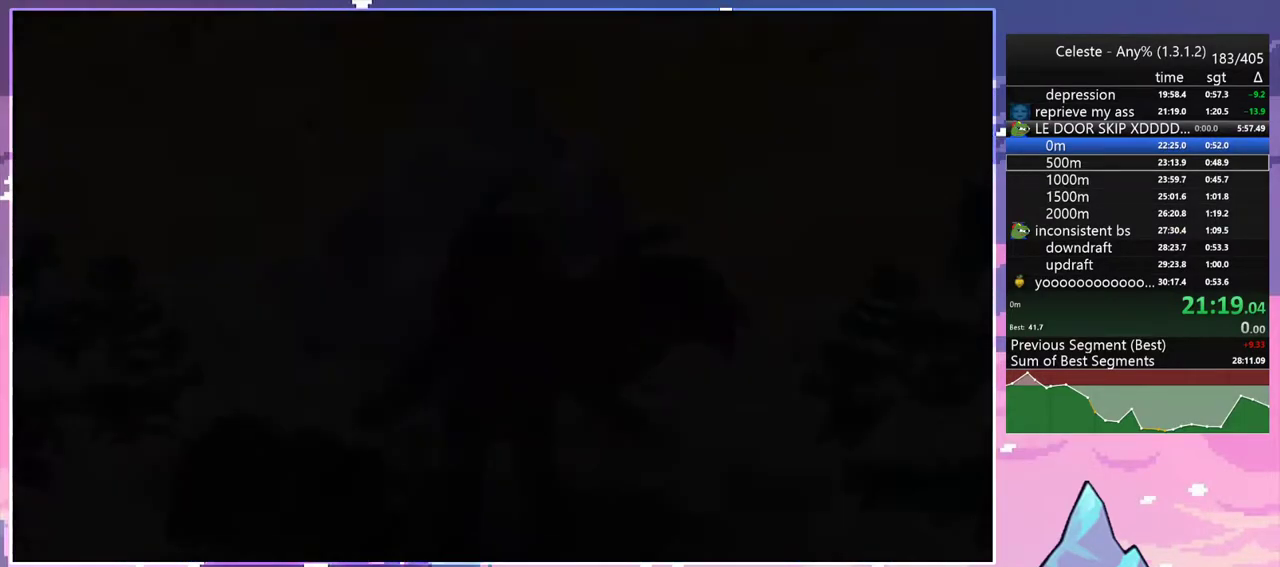
{"keys": ["jump2"], "events": [[33, "jump2", "up"], [133, "jump2", "down"], [183, "jump2", "up"], [283, "jump2", "down"], [367, "jump2", "up"], [417, "jump2", "down"]]}
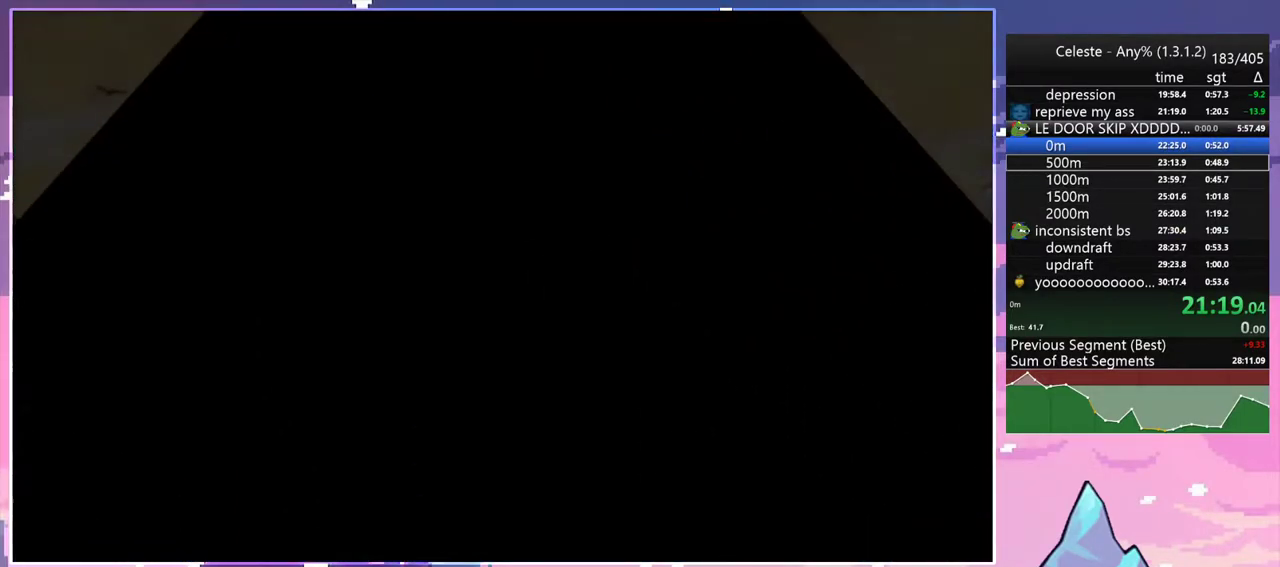
{"keys": ["down"], "events": [[17, "jump2", "up"], [100, "jump2", "down"], [200, "jump2", "up"], [250, "left", "down"], [333, "down", "down"], [333, "left", "up"], [383, "down", "up"], [383, "left", "down"], [433, "down", "down"], [483, "left", "up"]]}
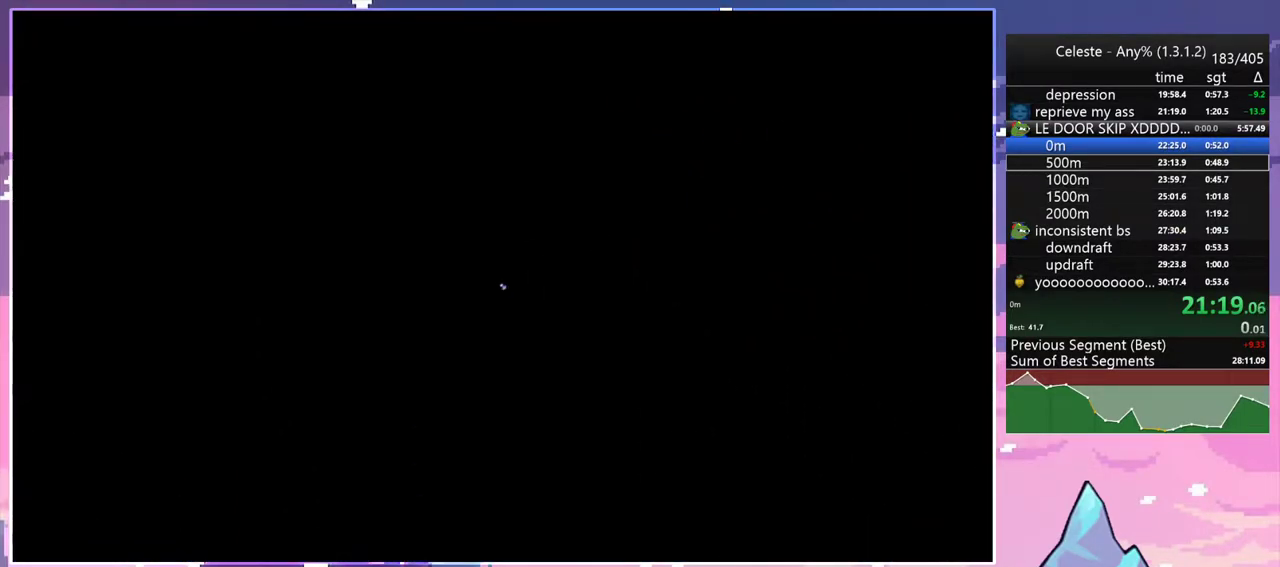
{"keys": [], "events": [[33, "down", "up"], [33, "left", "down"], [67, "down", "down"], [67, "left", "up"], [167, "down", "up"], [167, "left", "down"], [267, "down", "down"], [267, "left", "up"], [300, "down", "up"], [300, "left", "down"], [400, "left", "up"]]}
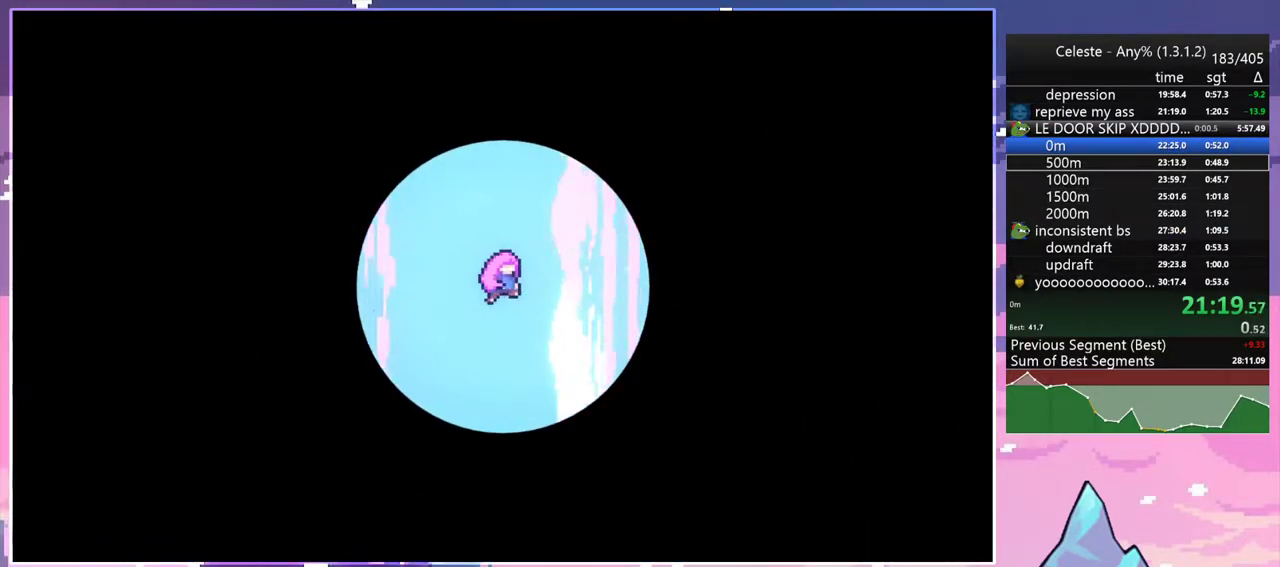
{"keys": [], "events": []}
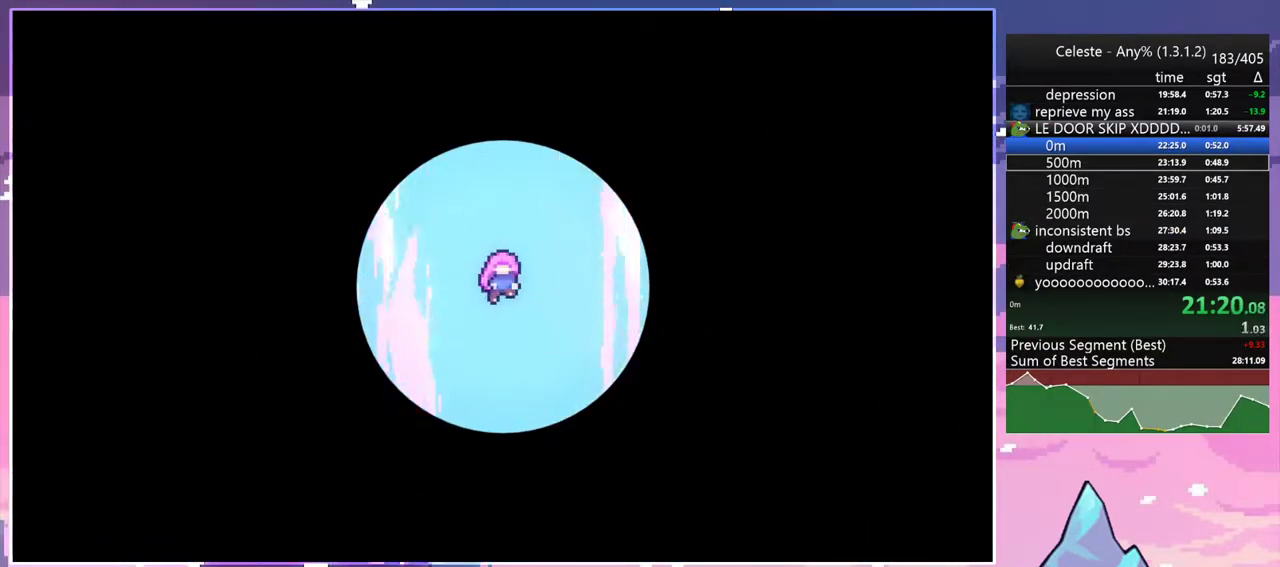
{"keys": [], "events": []}
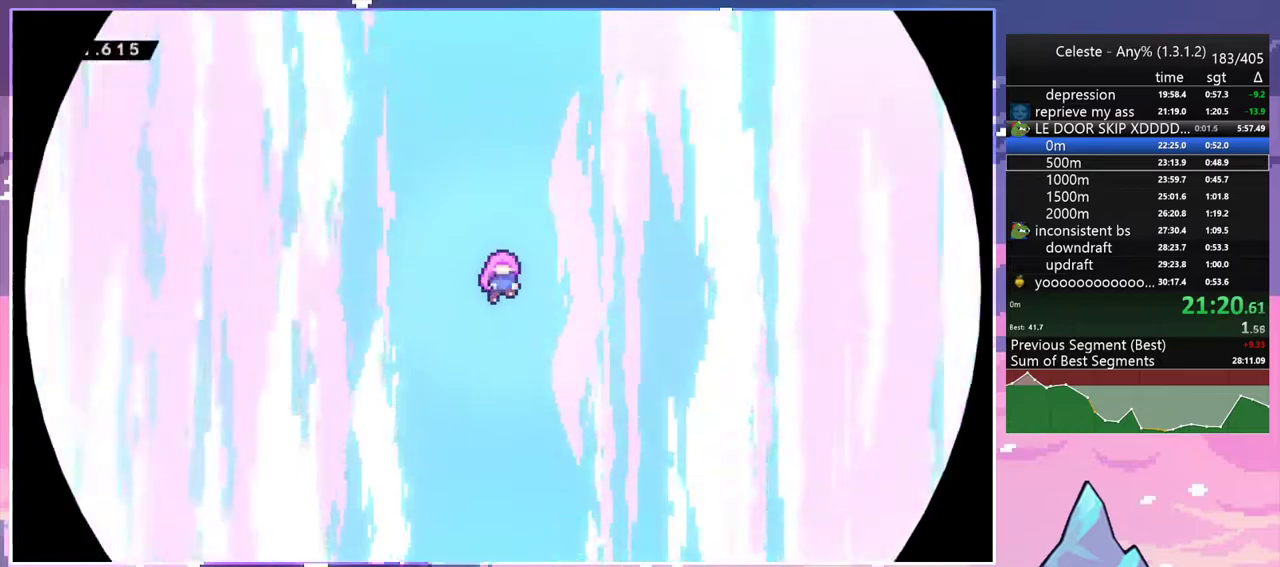
{"keys": [], "events": []}
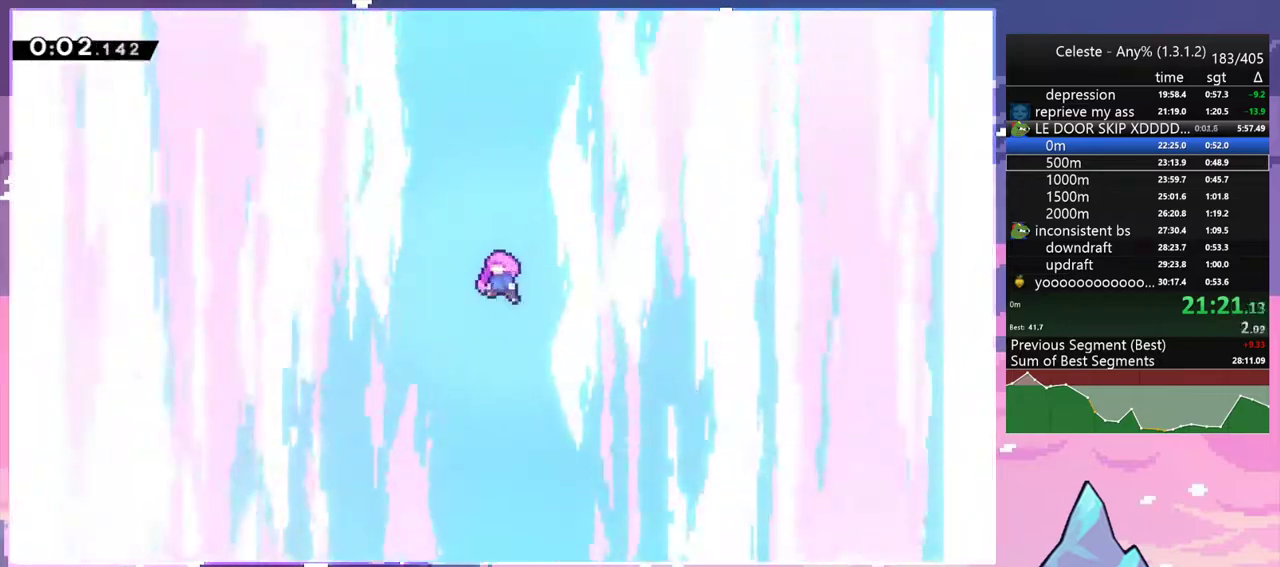
{"keys": [], "events": []}
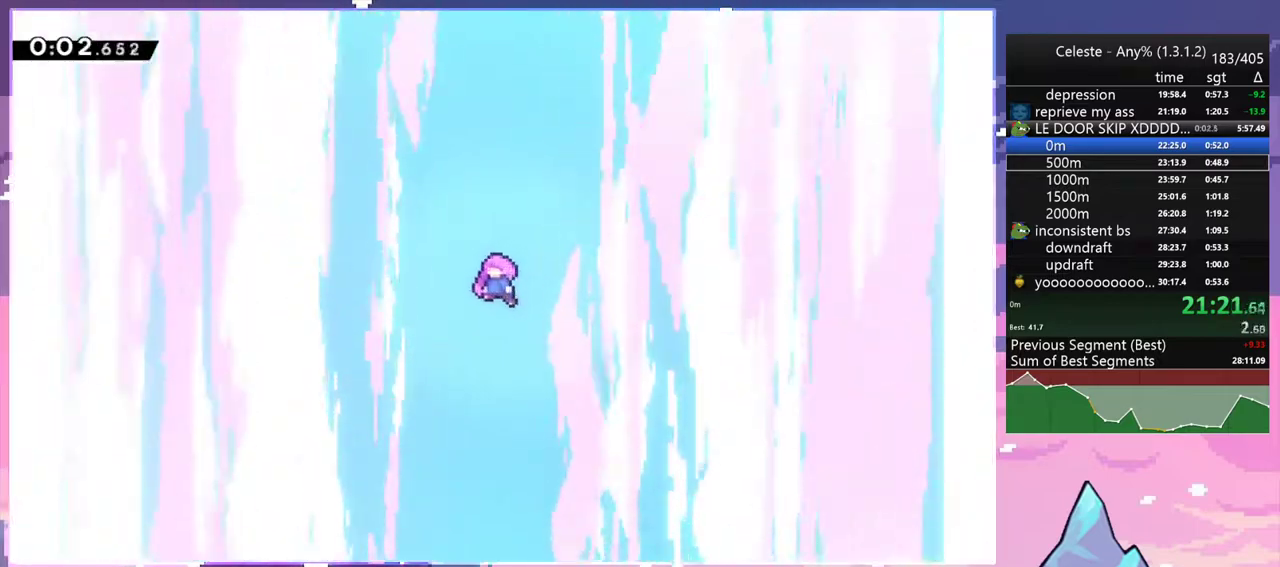
{"keys": [], "events": []}
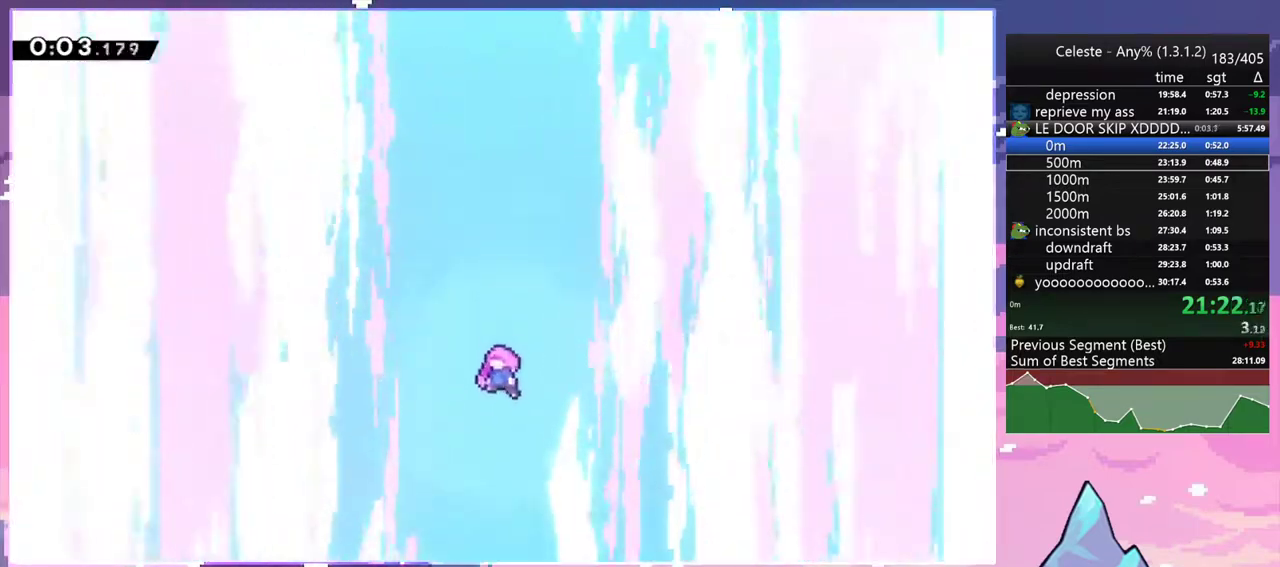
{"keys": [], "events": []}
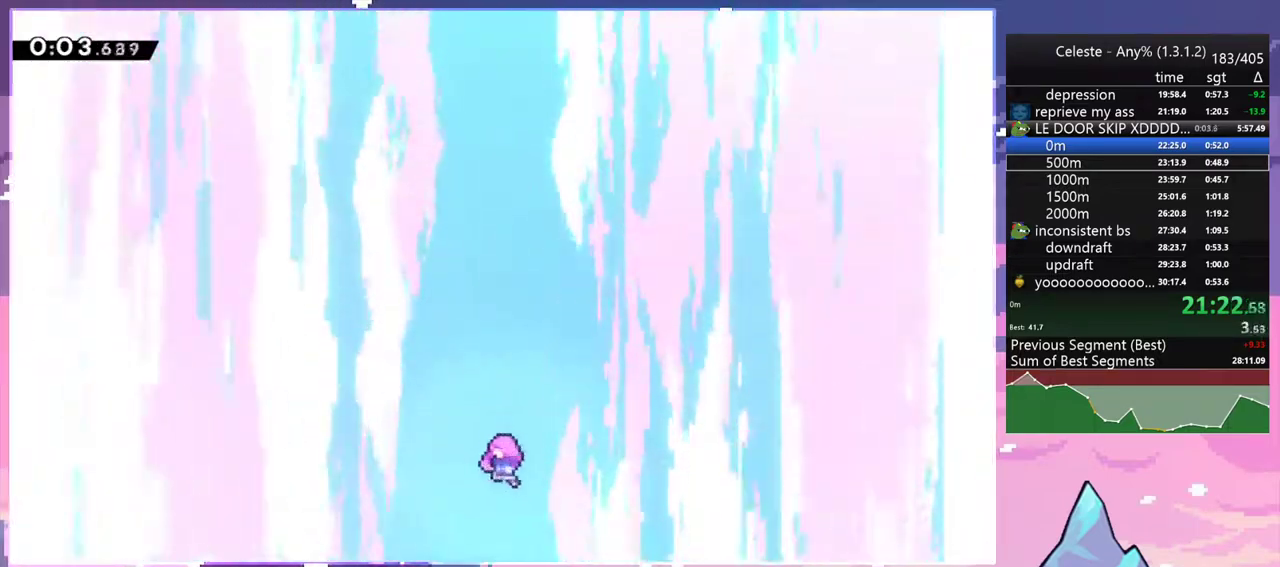
{"keys": [], "events": []}
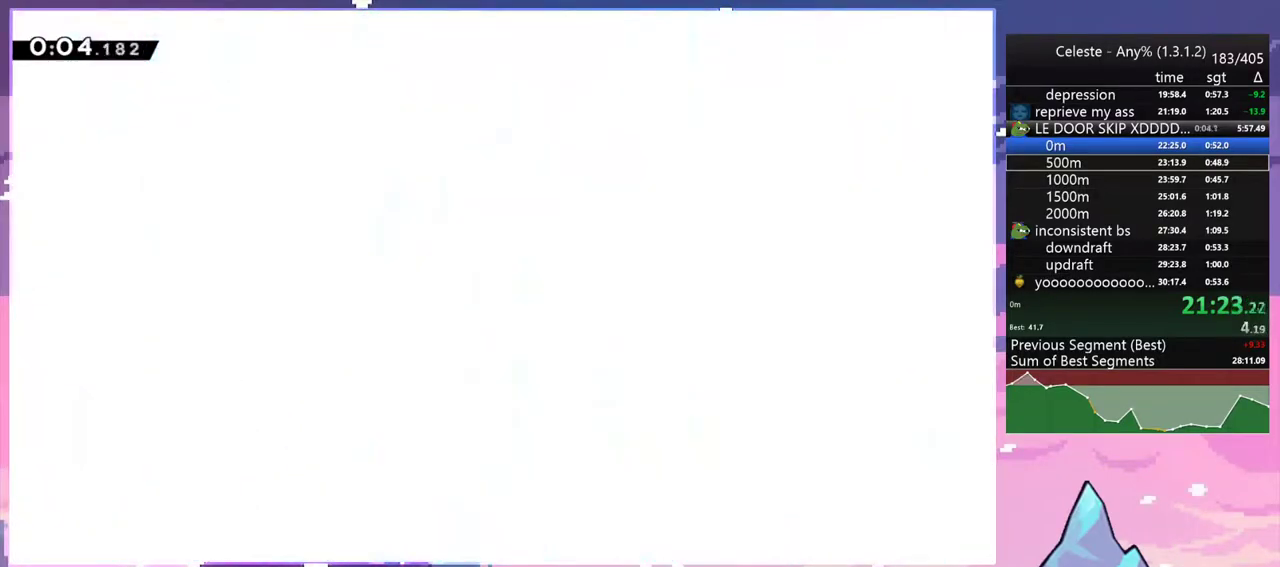
{"keys": [], "events": []}
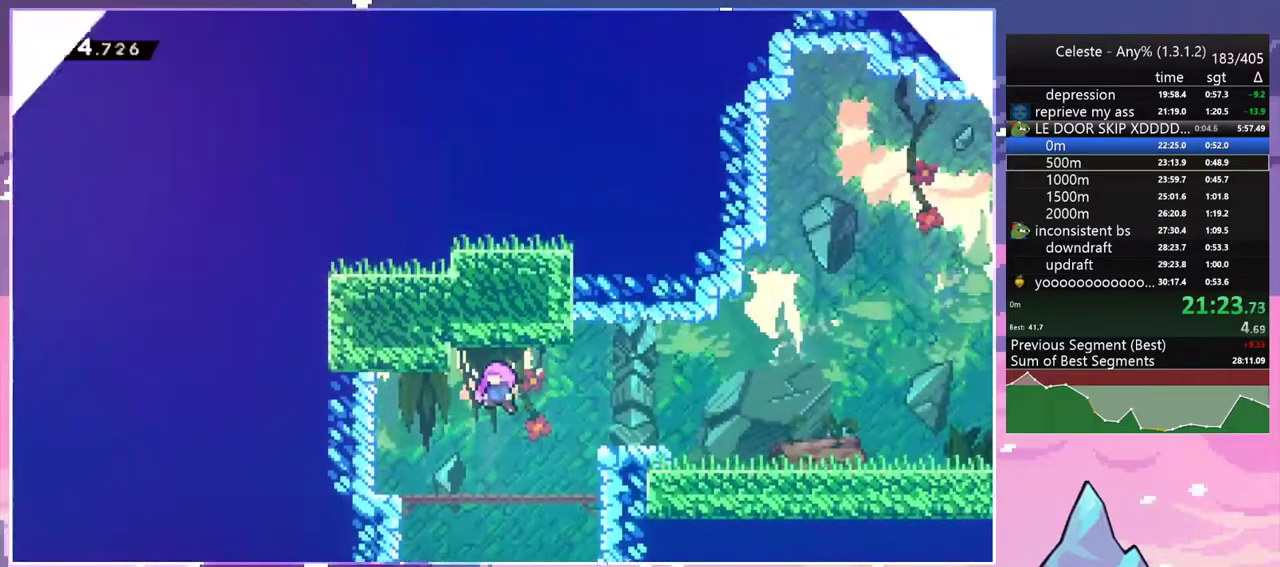
{"keys": [], "events": []}
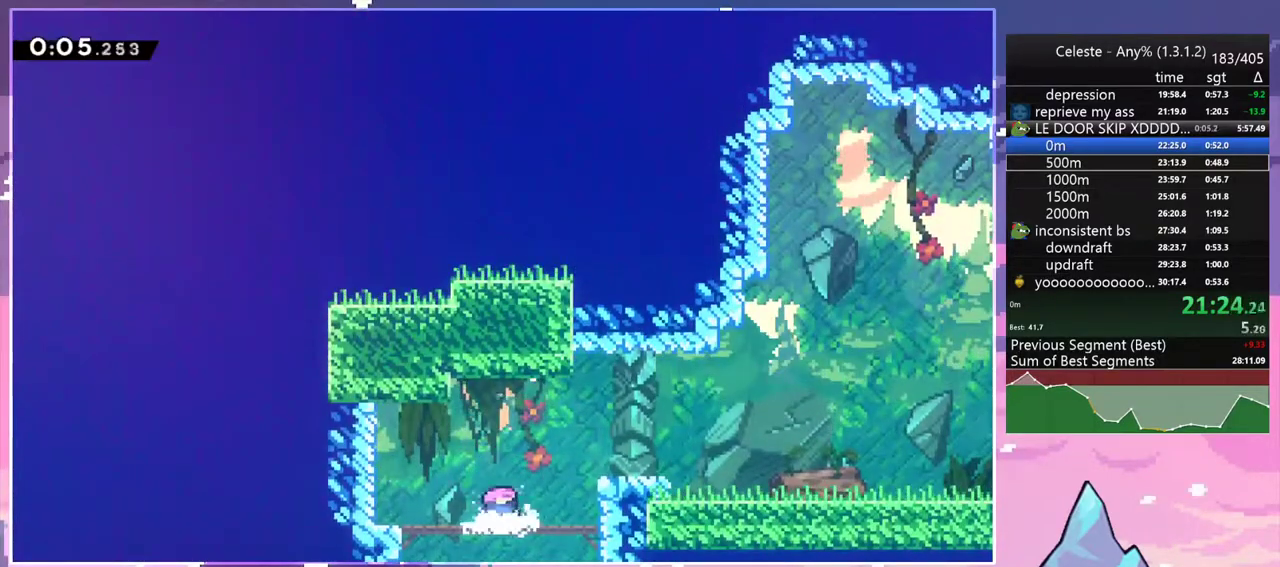
{"keys": ["right"], "events": [[283, "dash", "down"], [283, "right", "down"], [283, "up", "down"], [417, "dash", "up"], [417, "up", "up"]]}
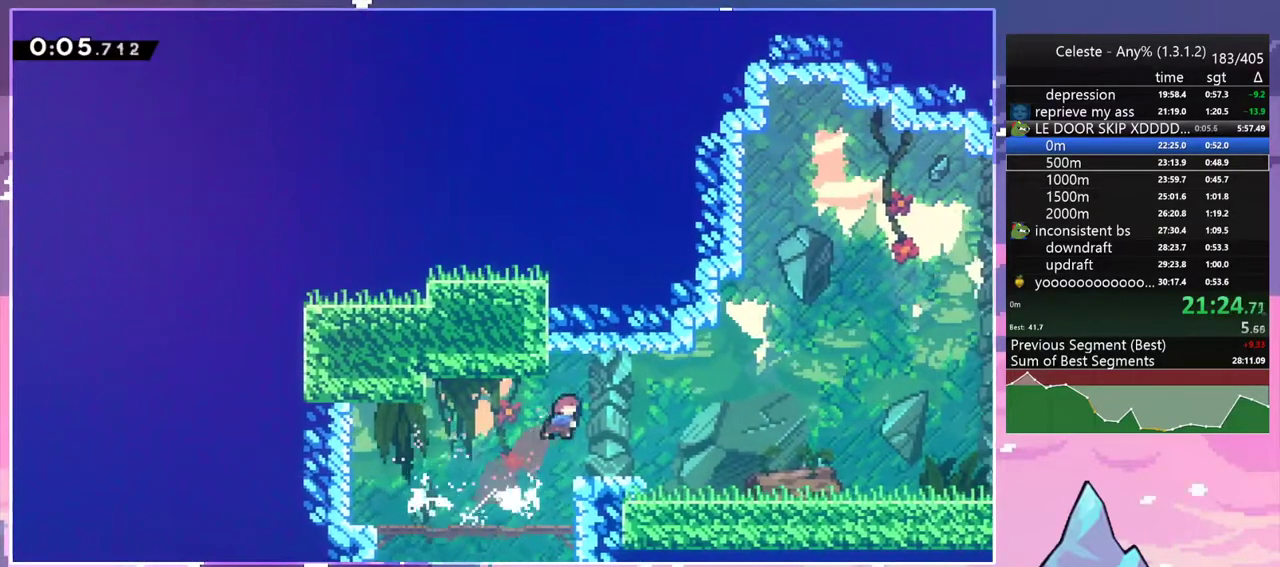
{"keys": ["dash", "right"], "events": [[17, "dash", "down"], [17, "down", "down"], [200, "jump2", "down"], [250, "dash", "up"], [333, "dash", "down"], [333, "jump2", "up"], [483, "down", "up"]]}
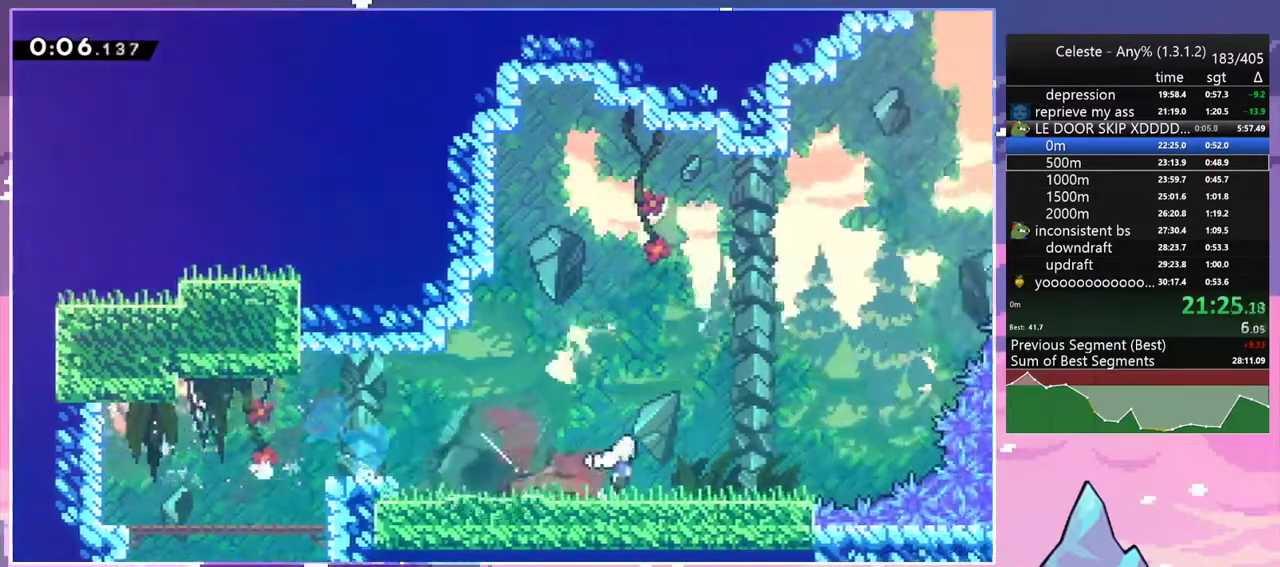
{"keys": ["dash", "right", "up"], "events": [[33, "jump2", "down"], [67, "dash", "up"], [67, "up", "down"], [167, "dash", "down"], [267, "jump2", "up"], [350, "dash", "up"], [400, "dash", "down"]]}
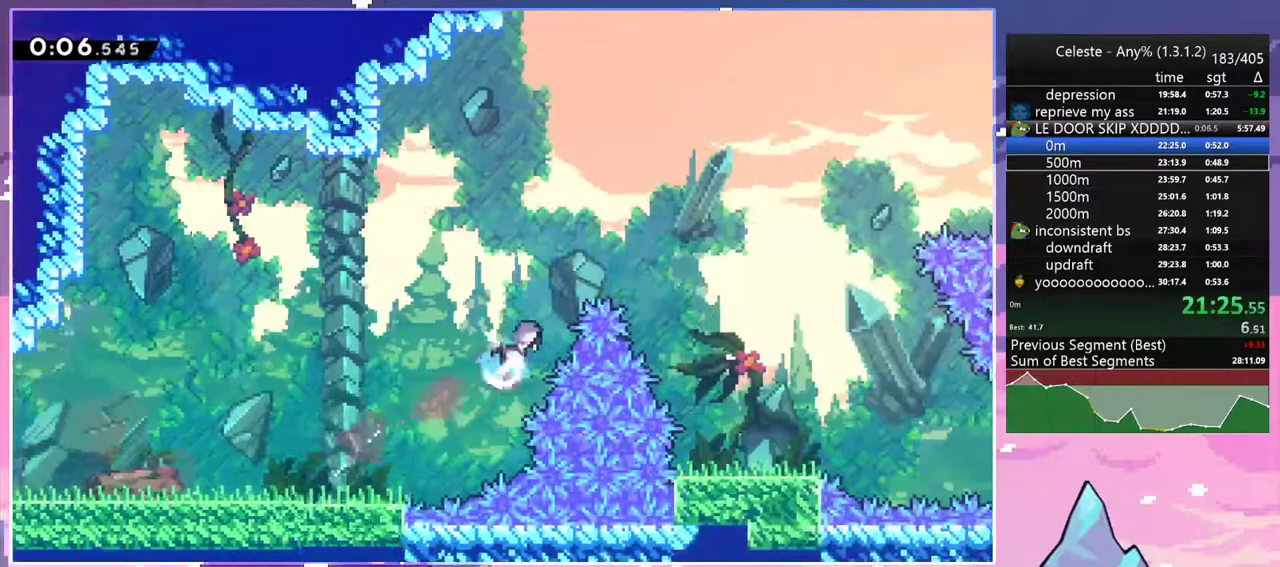
{"keys": ["down", "right"], "events": [[33, "dash", "up"], [83, "up", "up"], [233, "down", "down"]]}
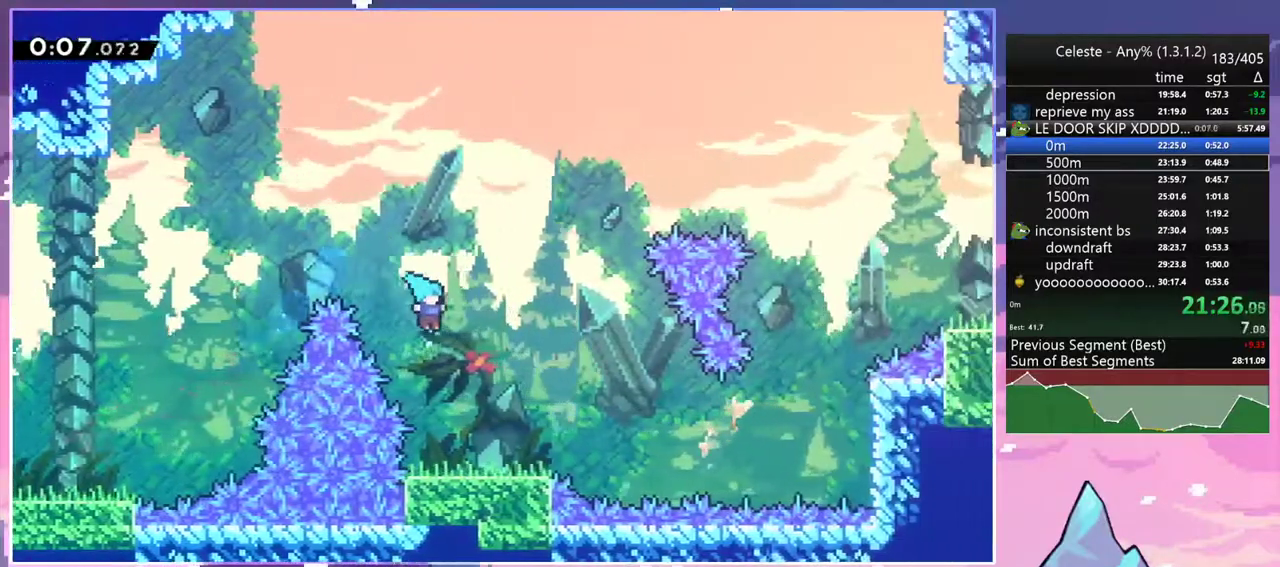
{"keys": ["dash", "jump2", "right"], "events": [[17, "right", "up"], [150, "right", "down"], [283, "dash", "down"], [433, "down", "up"], [483, "jump2", "down"]]}
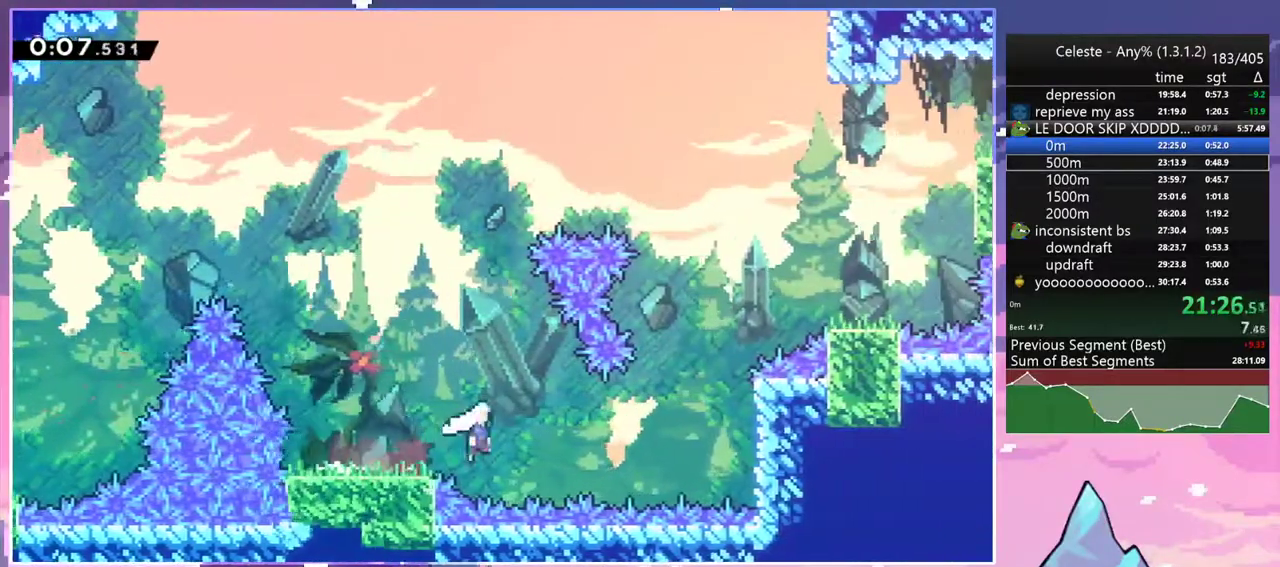
{"keys": ["dash", "right"], "events": [[67, "dash", "up"], [167, "up", "down"], [217, "right", "up"], [267, "dash", "down"], [300, "jump2", "up"], [350, "dash", "up"], [450, "dash", "down"], [450, "right", "down"], [450, "up", "up"]]}
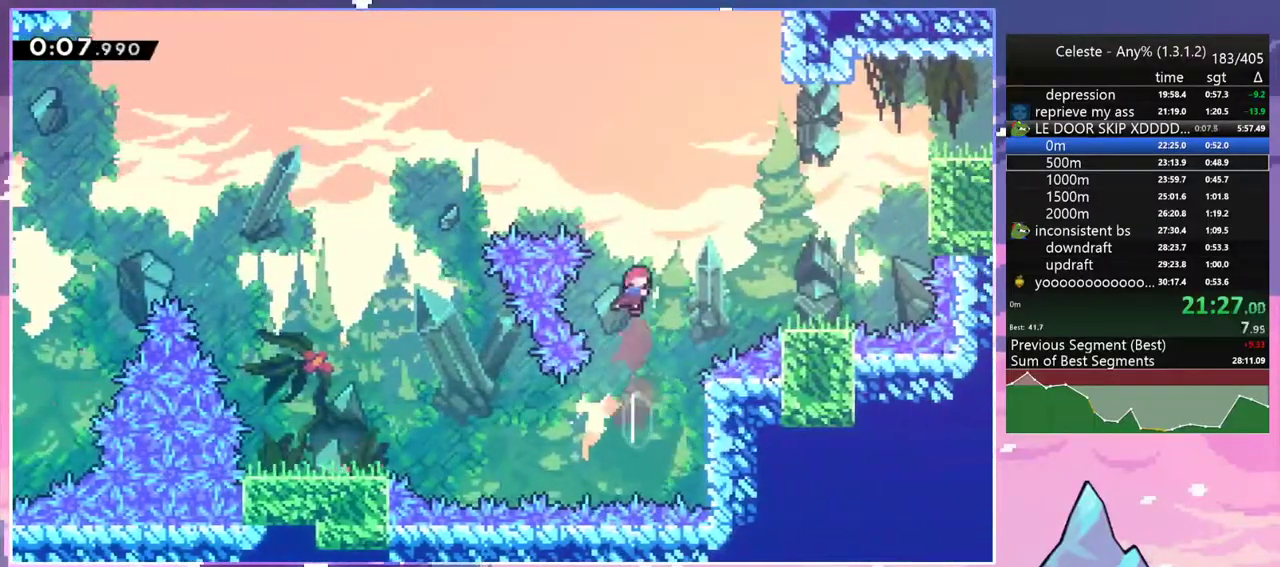
{"keys": ["dash", "up"], "events": [[83, "dash", "up"], [317, "right", "up"], [317, "up", "down"], [417, "dash", "down"]]}
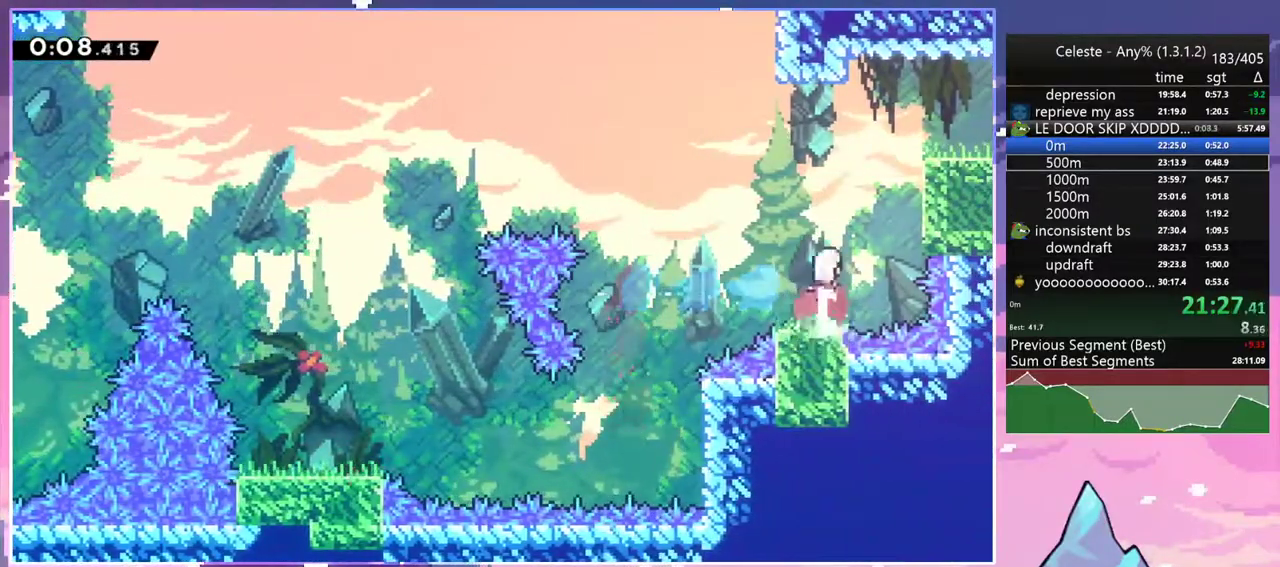
{"keys": ["right"], "events": [[17, "dash", "up"], [50, "right", "down"], [50, "up", "up"], [100, "dash", "down"], [250, "grab", "down"], [383, "dash", "up"], [383, "jump2", "down"], [433, "jump2", "up"], [483, "grab", "up"]]}
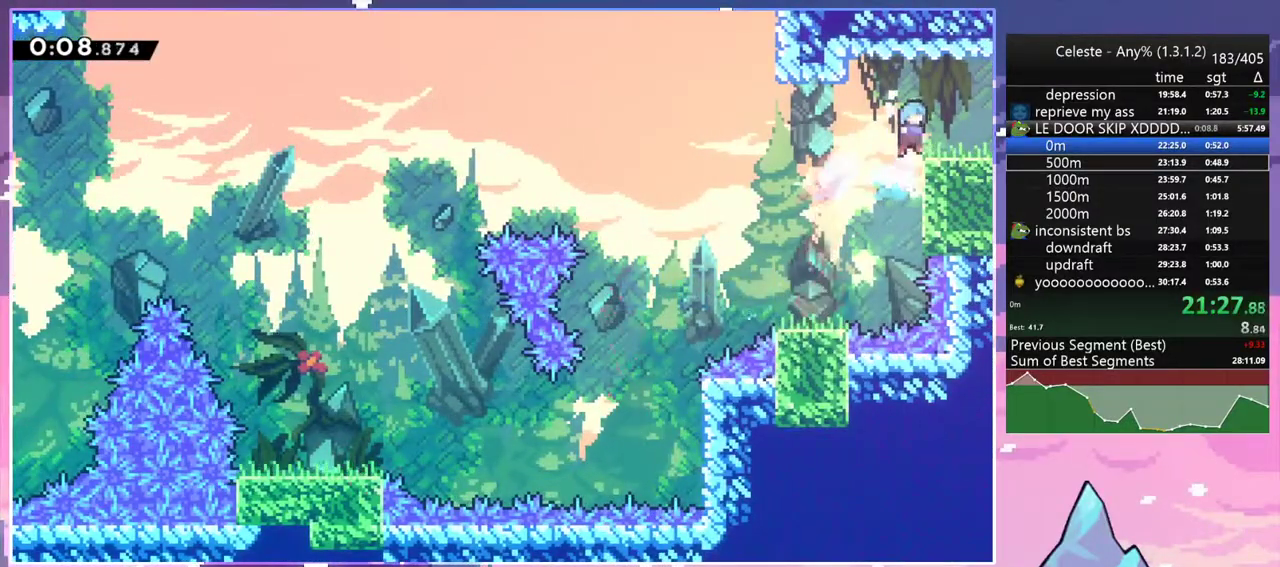
{"keys": ["right"], "events": [[67, "down", "down"], [167, "dash", "down"], [217, "jump2", "down"], [267, "dash", "up"], [267, "jump2", "up"], [300, "down", "up"]]}
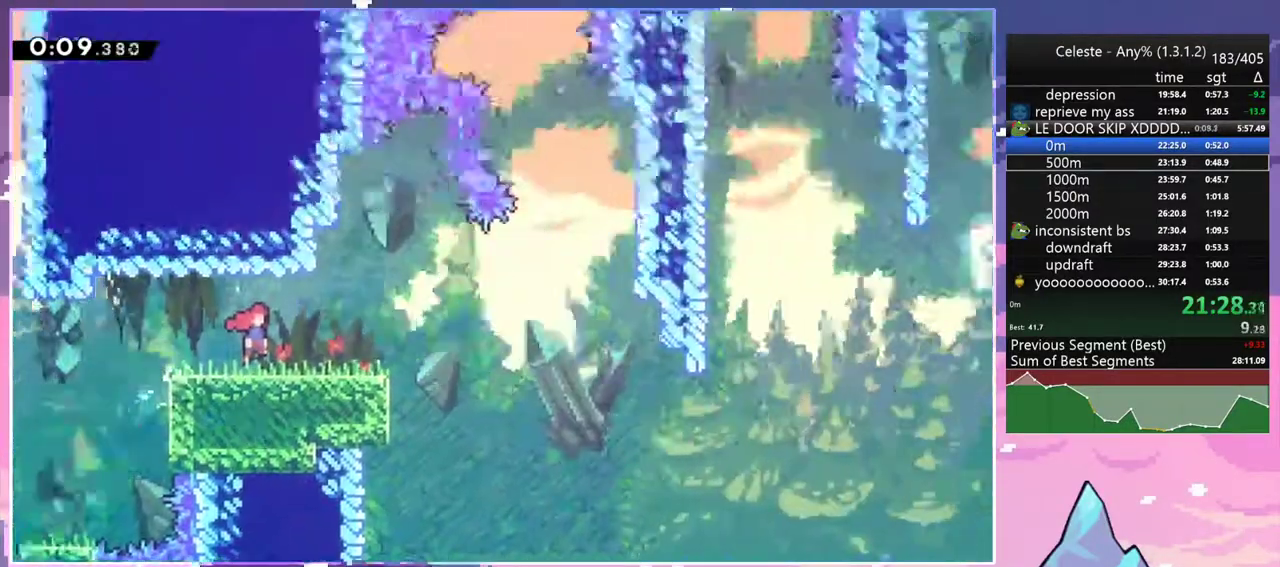
{"keys": ["right"], "events": []}
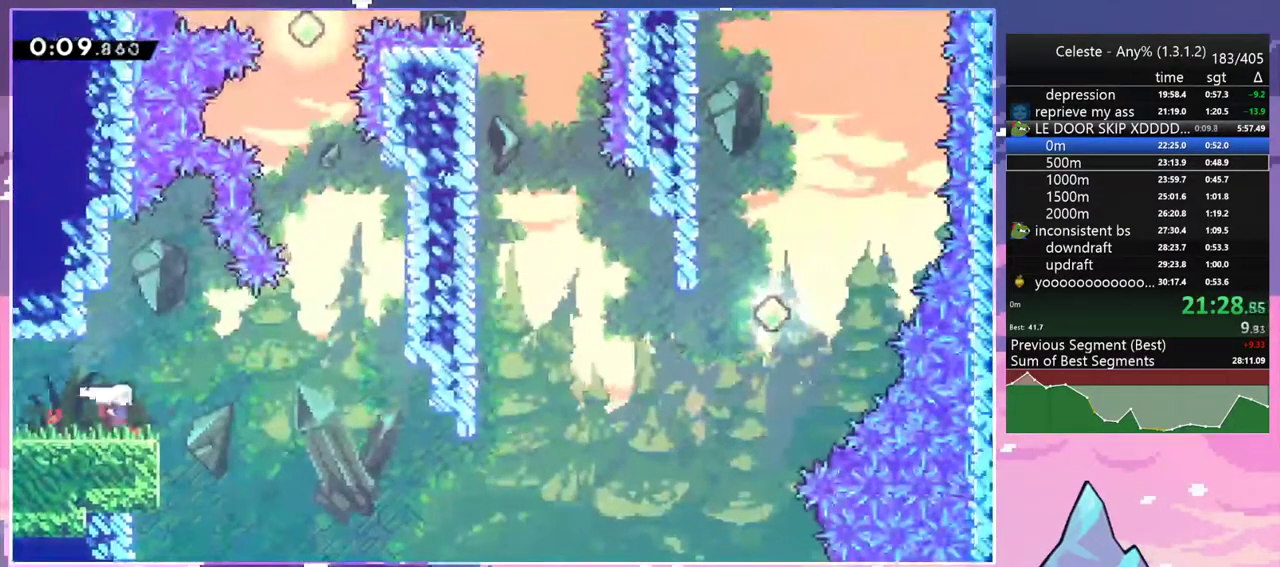
{"keys": ["right", "up"], "events": [[17, "jump2", "down"], [50, "jump2", "up"], [200, "up", "down"]]}
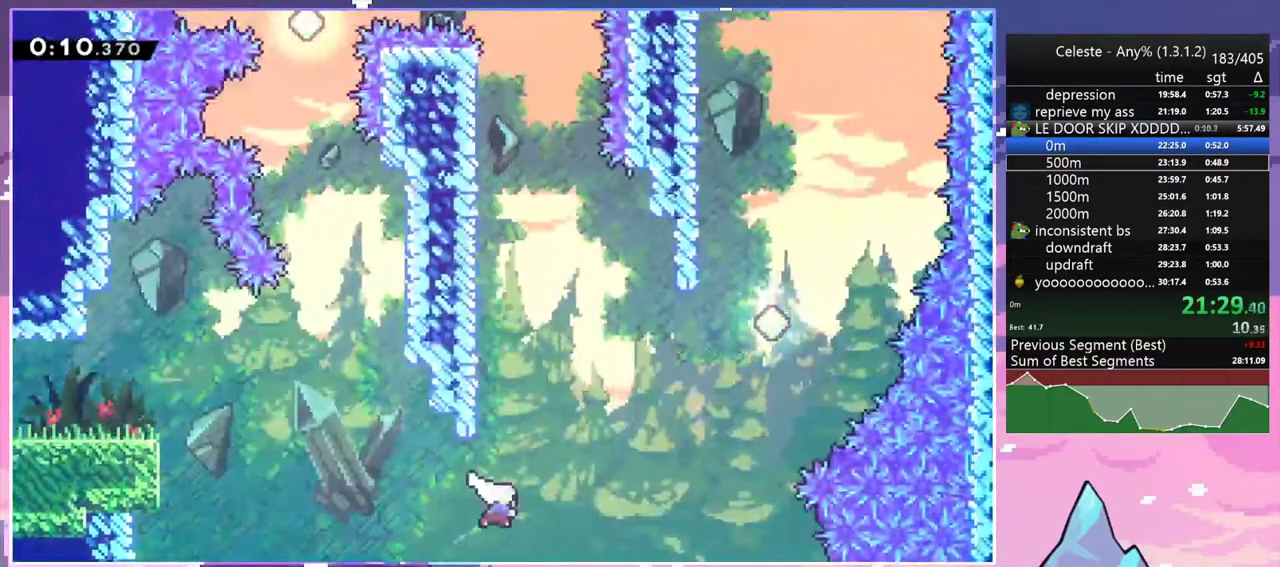
{"keys": ["right", "up"], "events": [[33, "dash", "down"], [117, "dash", "up"], [350, "dash", "down"], [500, "dash", "up"]]}
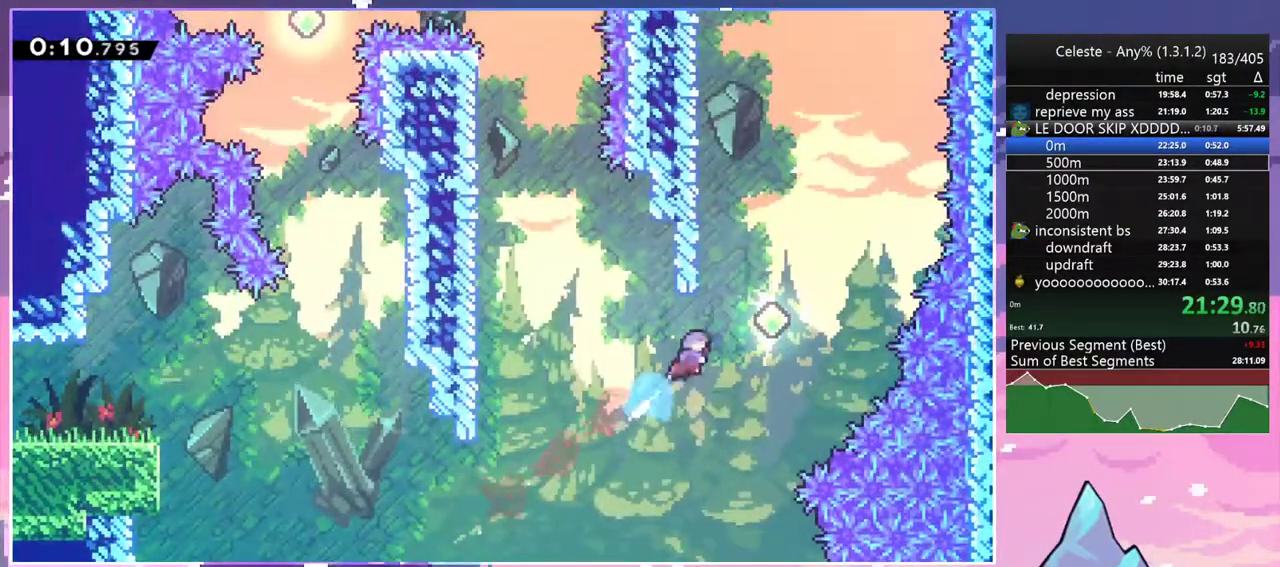
{"keys": ["grab", "left", "up"], "events": [[183, "right", "up"], [233, "dash", "down"], [317, "grab", "down"], [367, "left", "down"], [417, "dash", "up"]]}
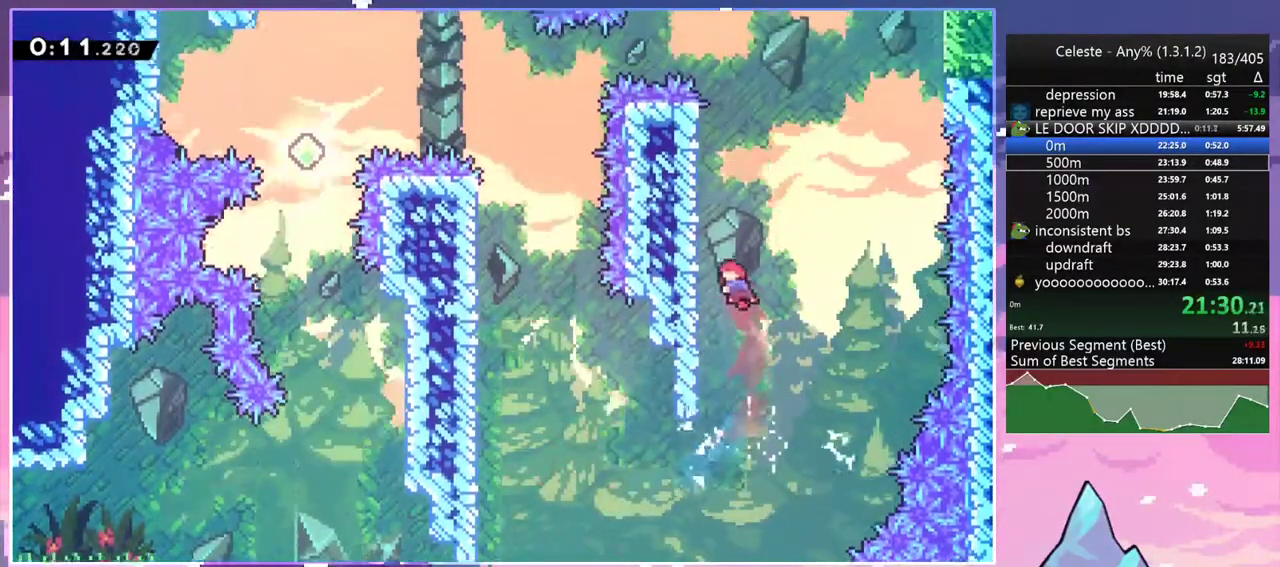
{"keys": ["dash", "up"], "events": [[150, "jump2", "down"], [250, "left", "up"], [283, "grab", "up"], [333, "dash", "down"], [383, "jump2", "up"]]}
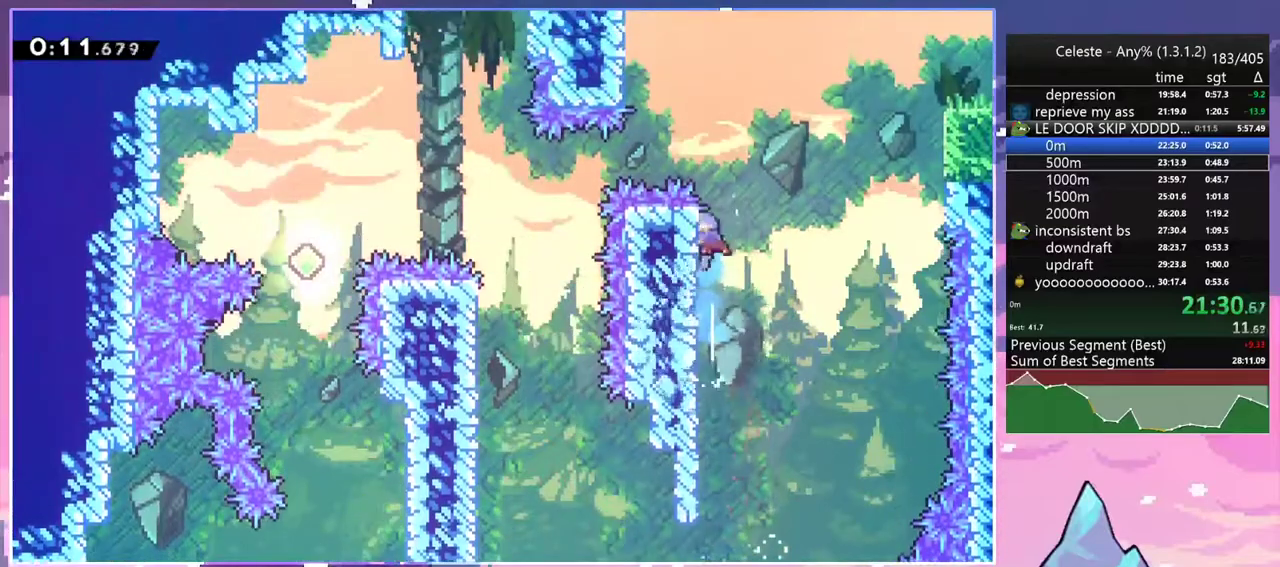
{"keys": ["jump2", "right"], "events": [[67, "jump2", "down"], [67, "right", "down"], [167, "dash", "up"], [167, "up", "up"]]}
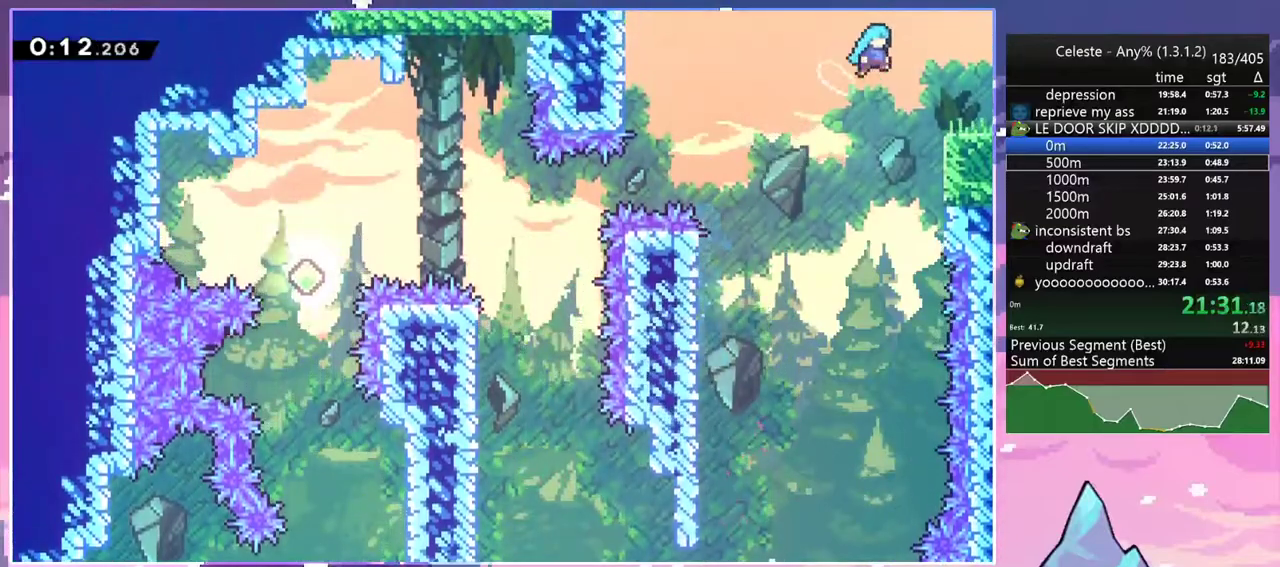
{"keys": ["right"], "events": [[33, "down", "down"], [133, "jump2", "up"], [283, "dash", "down"], [317, "jump2", "down"], [367, "jump2", "up"], [417, "dash", "up"], [467, "down", "up"]]}